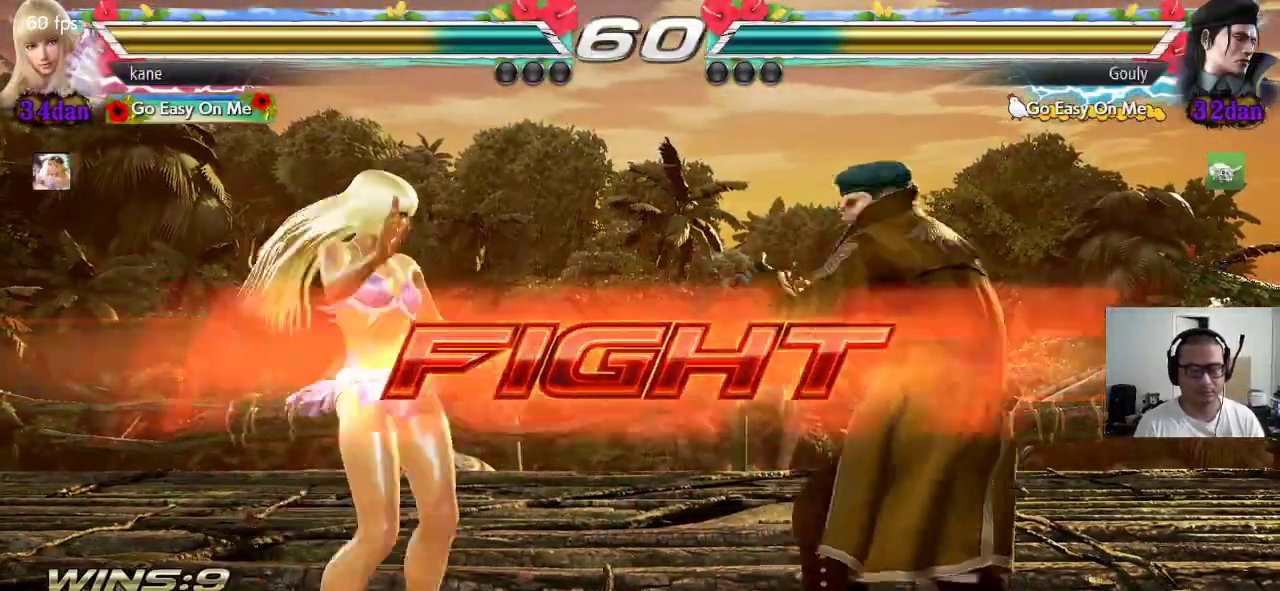
Gameplay with a controller (arcade stick); each line is a JSON object with the inputs held at the frame after it. "events" lists button and stick changes between this image and that frame as [ms after this image, input, new state], when the widget could be followed in between. Not read: L3 R3.
{"buttons": [], "left_stick": "center", "events": [[33, "left_stick", "center"], [83, "CROSS", "up"]]}
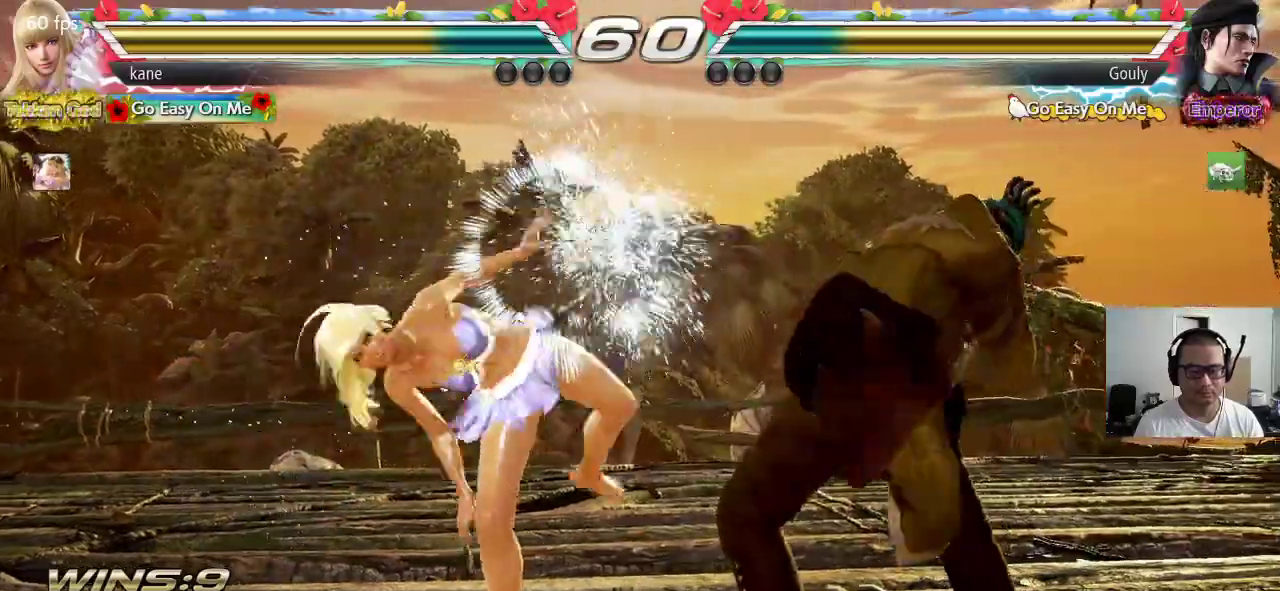
{"buttons": [], "left_stick": "left", "events": [[200, "left_stick", "left"], [283, "left_stick", "center"], [333, "left_stick", "left"]]}
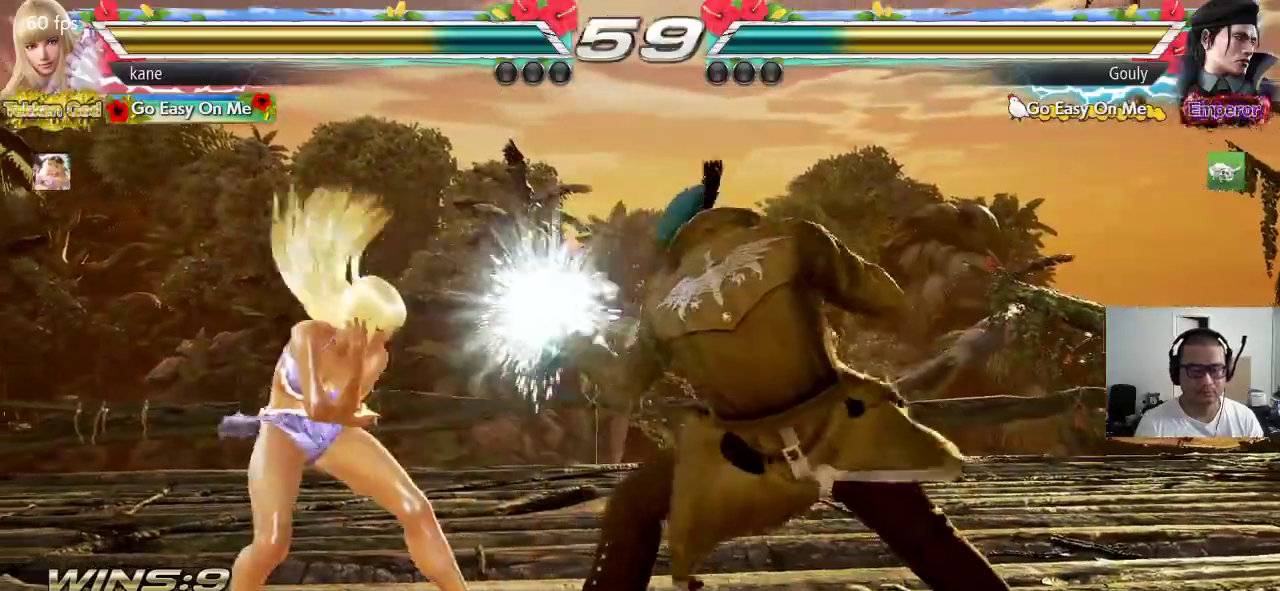
{"buttons": ["CROSS"], "left_stick": "center", "events": [[100, "left_stick", "center"], [183, "SQUARE", "down"], [317, "TRIANGLE", "down"], [367, "SQUARE", "up"], [483, "TRIANGLE", "up"], [500, "CROSS", "down"]]}
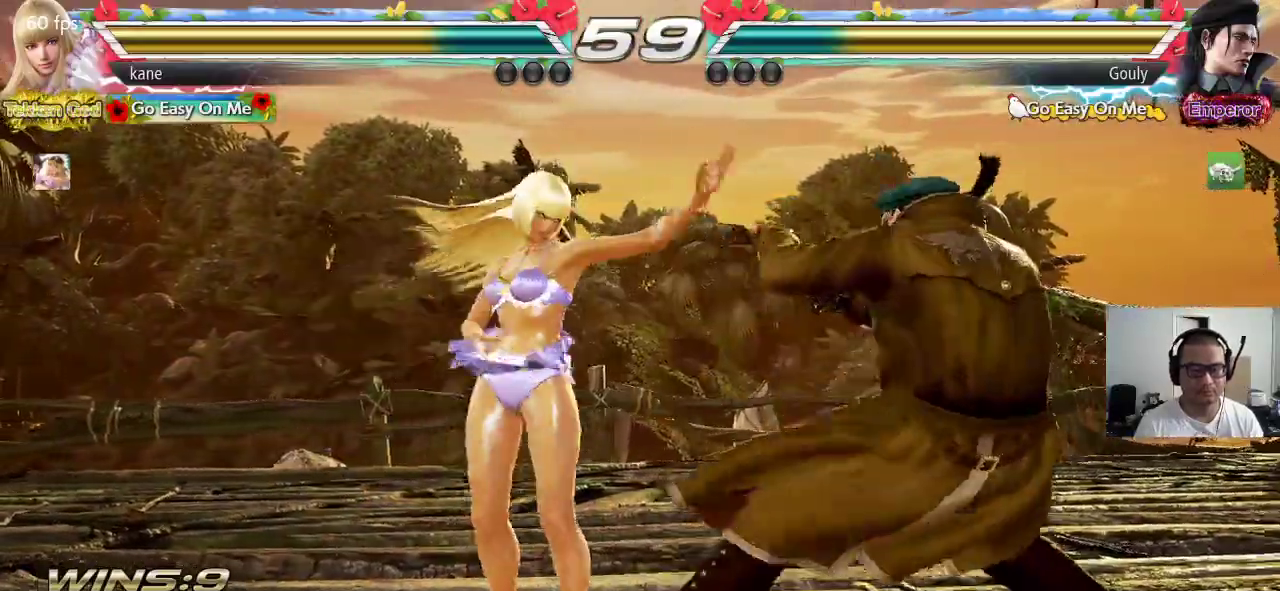
{"buttons": [], "left_stick": "center", "events": [[83, "CROSS", "up"], [233, "SQUARE", "down"], [350, "SQUARE", "up"]]}
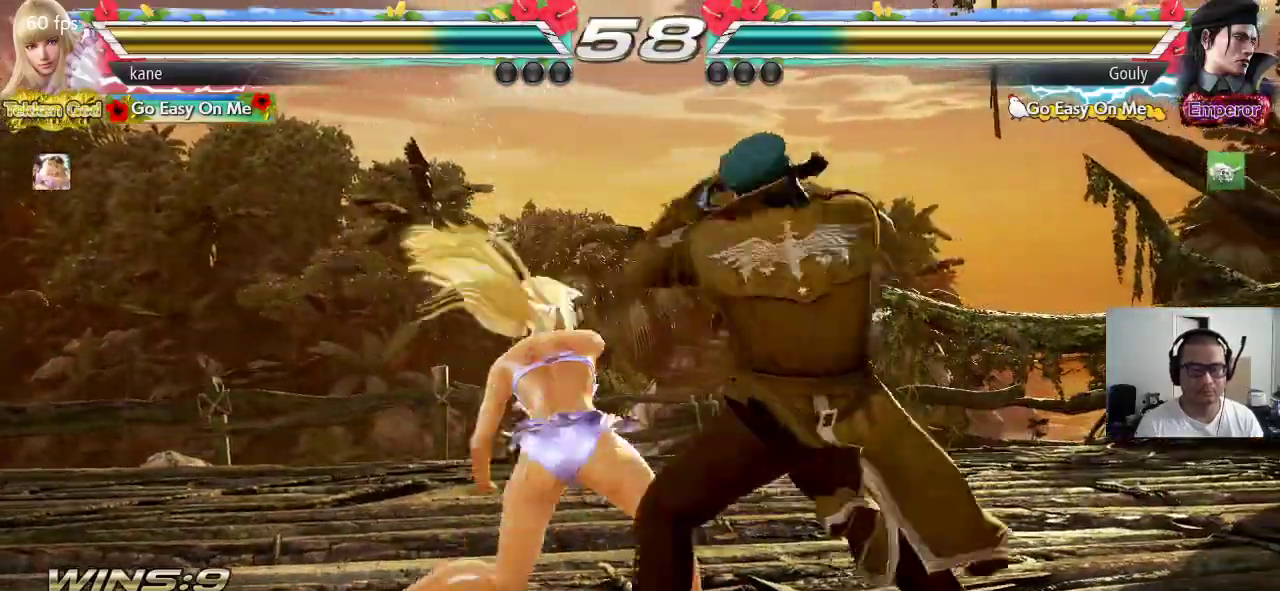
{"buttons": [], "left_stick": "down", "events": [[500, "left_stick", "down"]]}
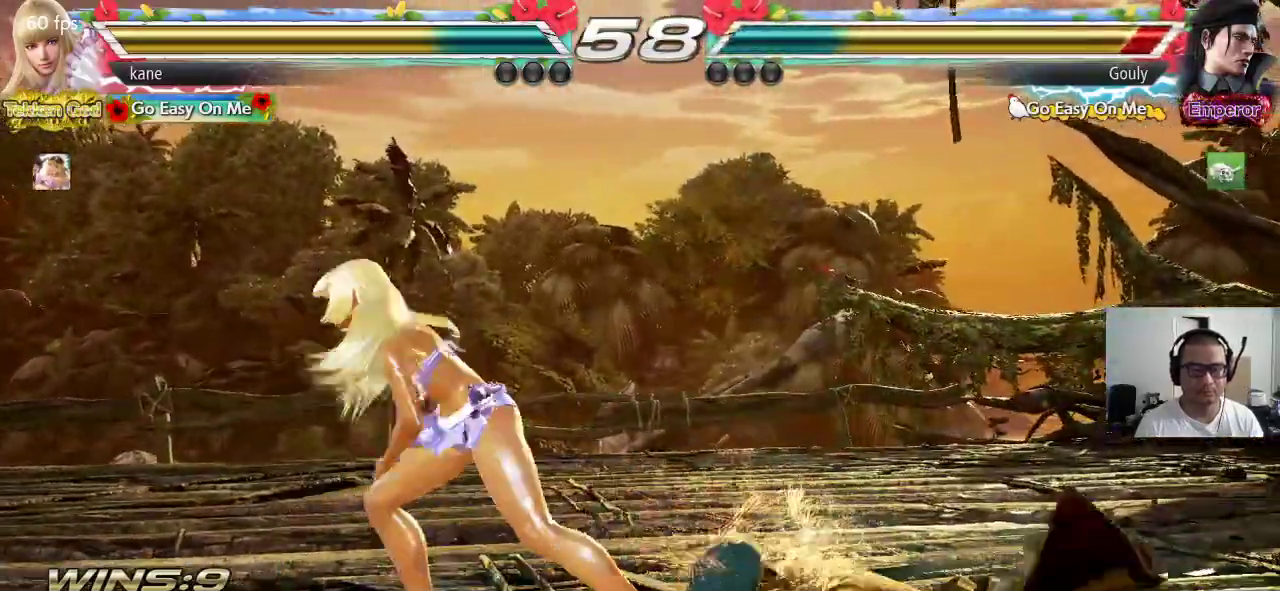
{"buttons": ["CROSS"], "left_stick": "down", "events": [[50, "CROSS", "down"], [117, "CROSS", "up"], [133, "TRIANGLE", "down"], [217, "CROSS", "down"], [217, "TRIANGLE", "up"], [267, "TRIANGLE", "down"], [467, "TRIANGLE", "up"]]}
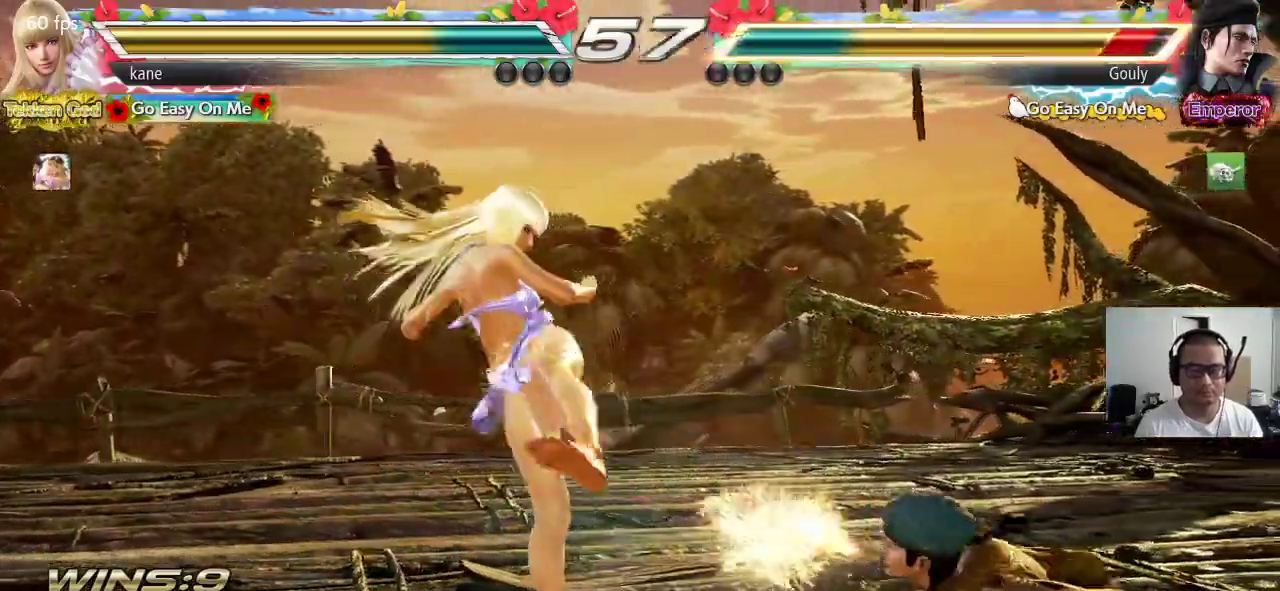
{"buttons": [], "left_stick": "center", "events": [[100, "left_stick", "center"], [167, "CROSS", "up"], [350, "left_stick", "up"], [417, "left_stick", "center"]]}
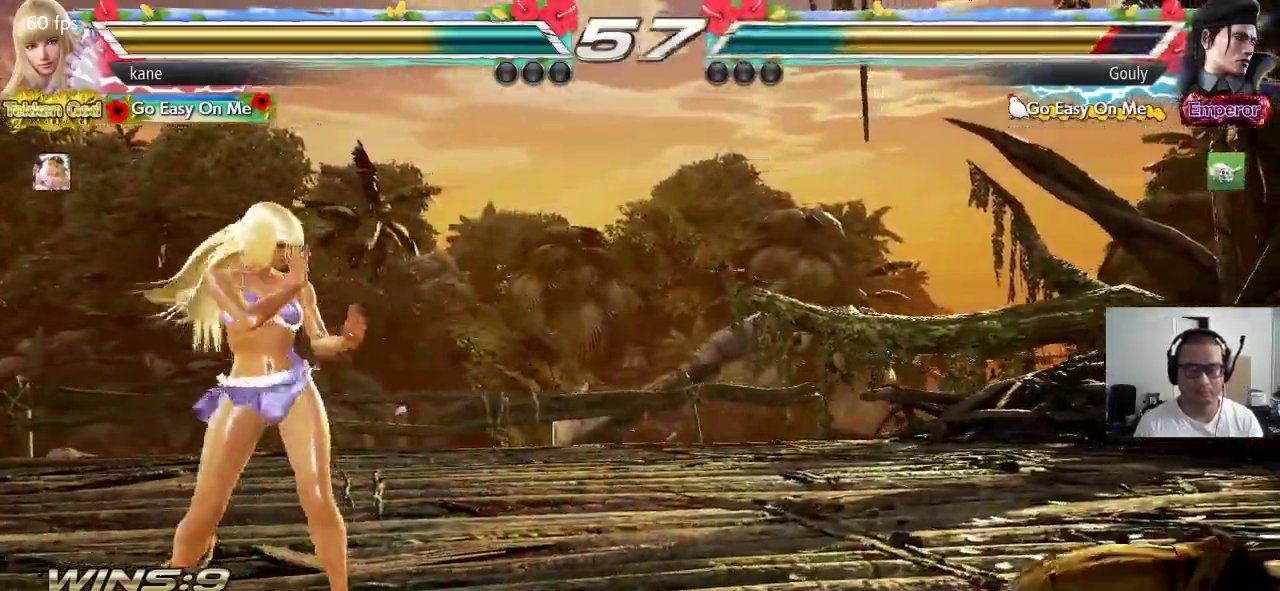
{"buttons": [], "left_stick": "right", "events": [[33, "left_stick", "up"], [217, "left_stick", "center"], [400, "left_stick", "right"], [450, "left_stick", "center"], [500, "left_stick", "right"]]}
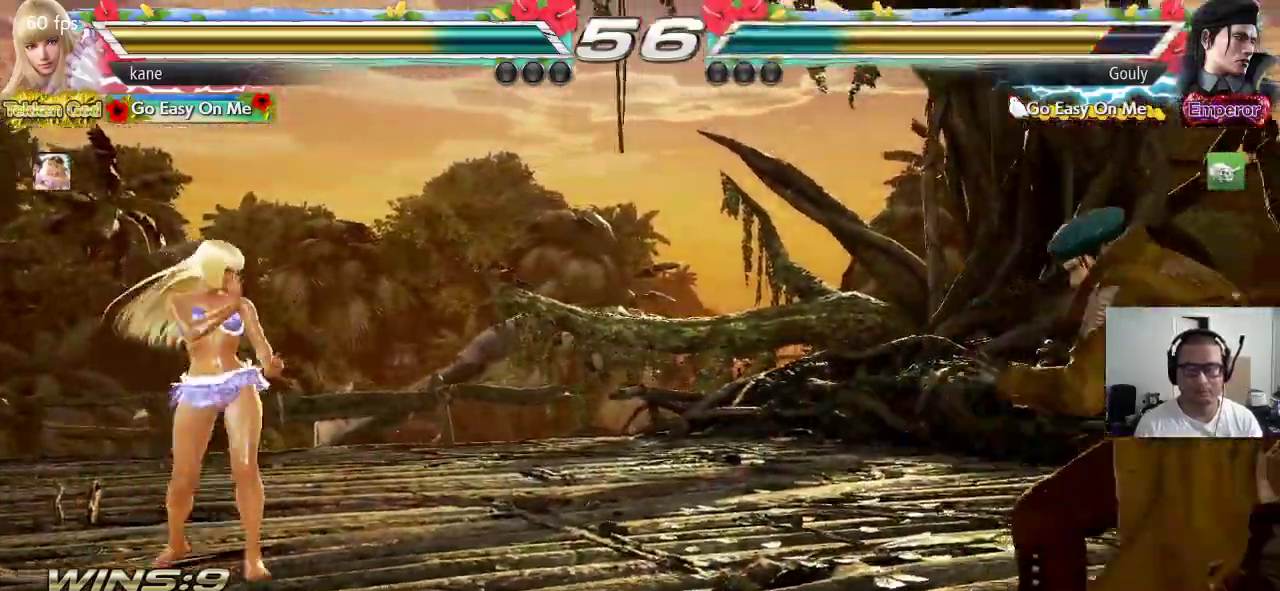
{"buttons": [], "left_stick": "left", "events": [[333, "left_stick", "left"]]}
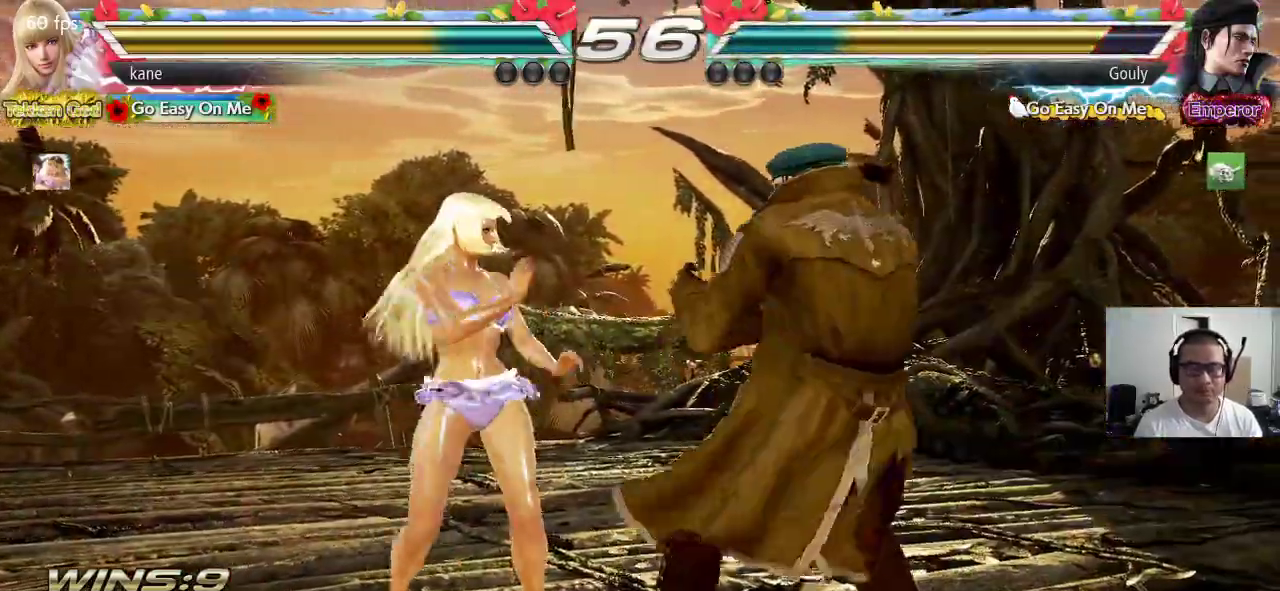
{"buttons": [], "left_stick": "center", "events": [[100, "left_stick", "center"], [133, "CROSS", "down"], [217, "SQUARE", "down"], [267, "CROSS", "up"], [350, "SQUARE", "up"]]}
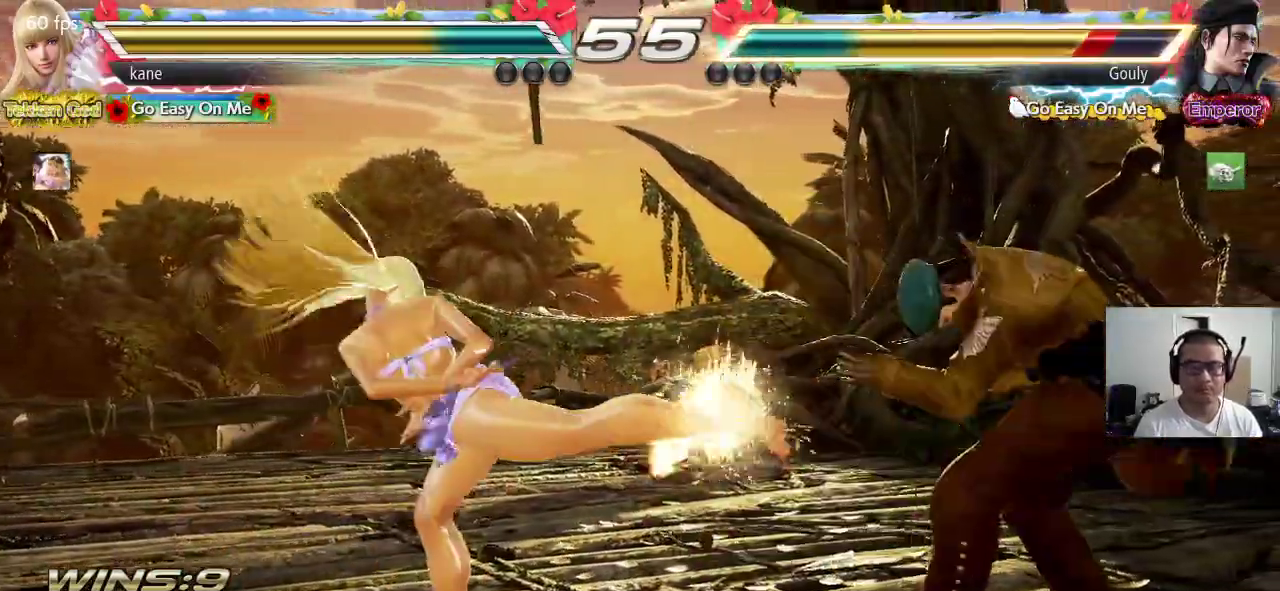
{"buttons": [], "left_stick": "center", "events": []}
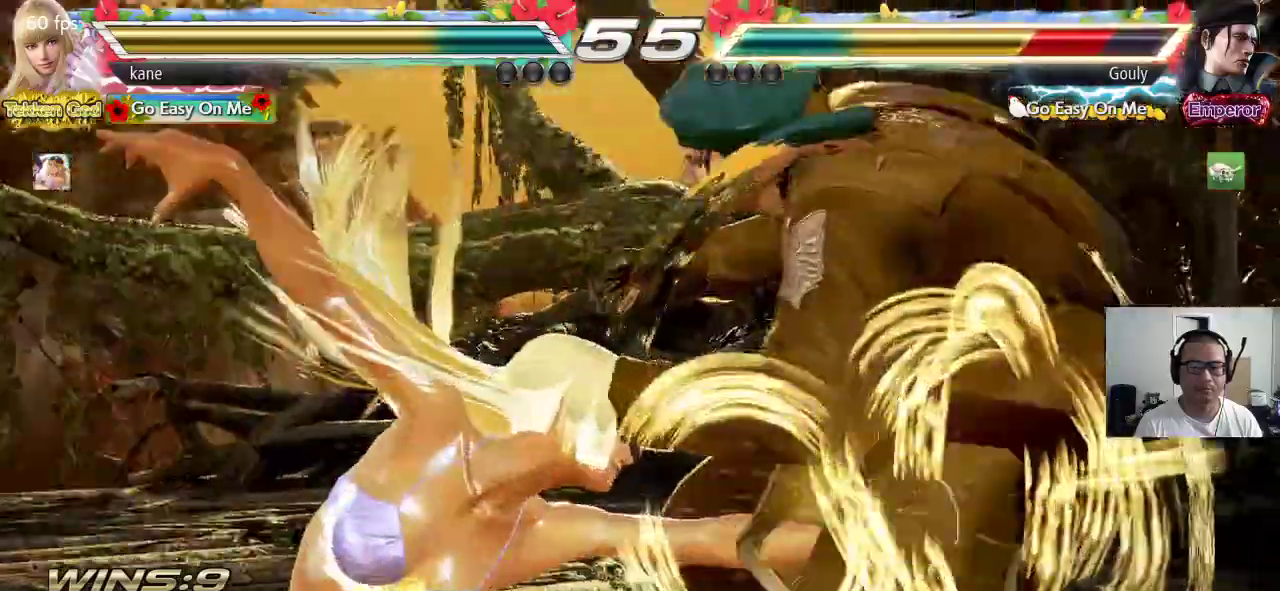
{"buttons": [], "left_stick": "center", "events": []}
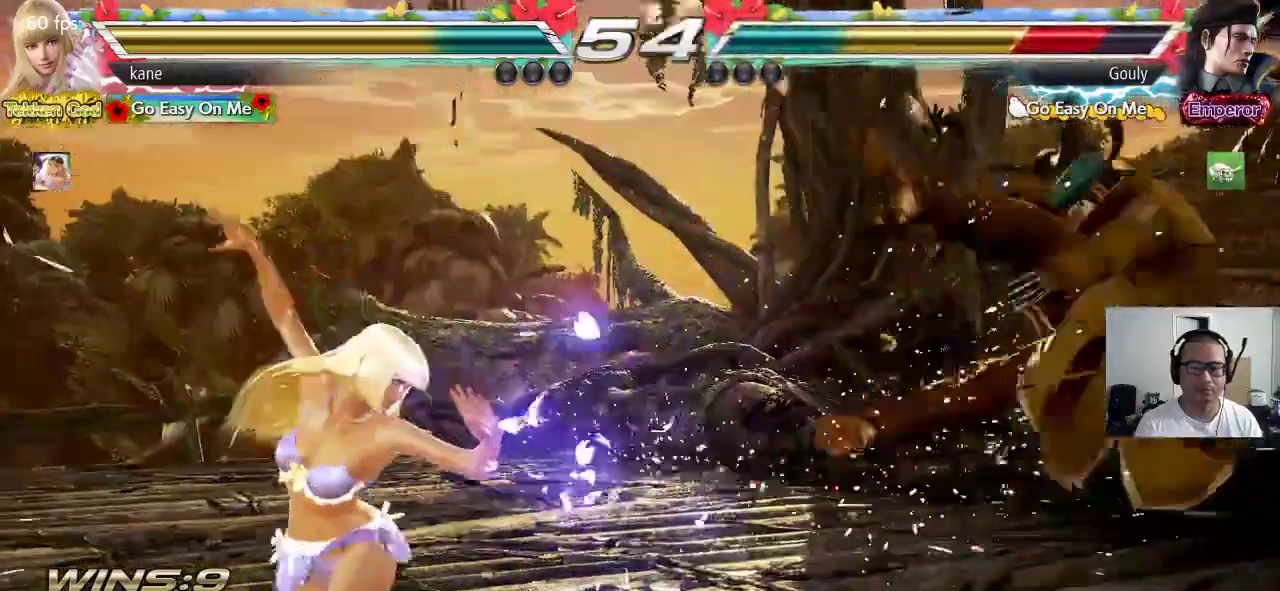
{"buttons": [], "left_stick": "right", "events": [[300, "left_stick", "right"], [417, "left_stick", "center"], [483, "left_stick", "right"]]}
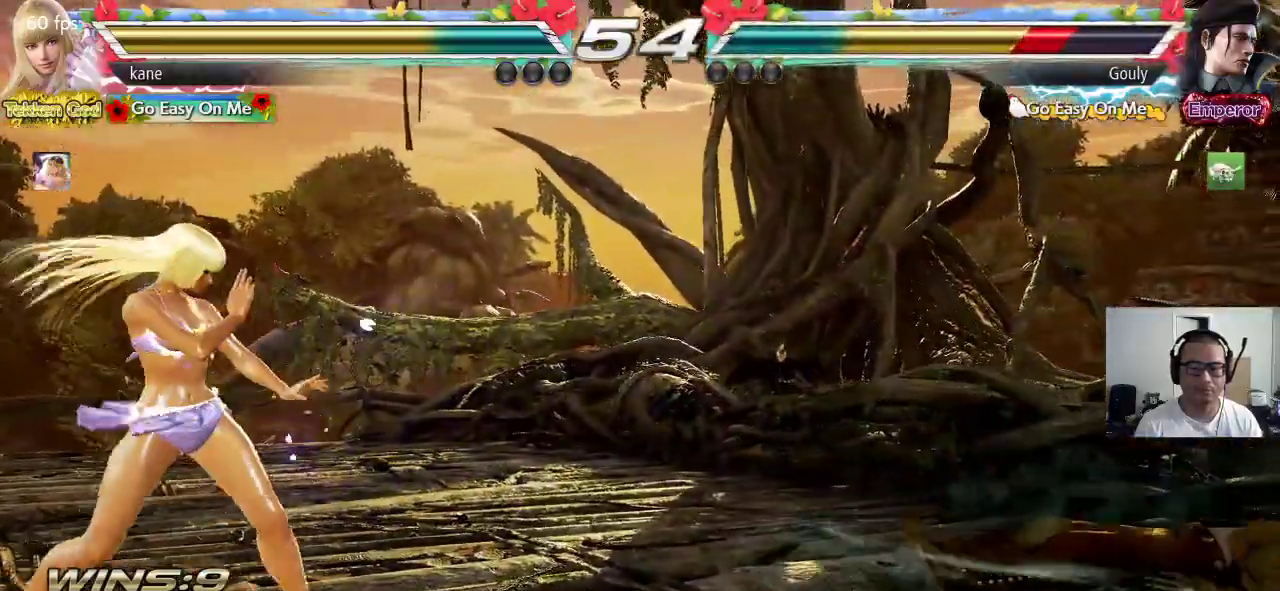
{"buttons": [], "left_stick": "center", "events": [[50, "left_stick", "center"], [117, "left_stick", "right"], [200, "left_stick", "center"], [250, "left_stick", "left"], [317, "left_stick", "center"], [367, "left_stick", "left"], [483, "left_stick", "center"]]}
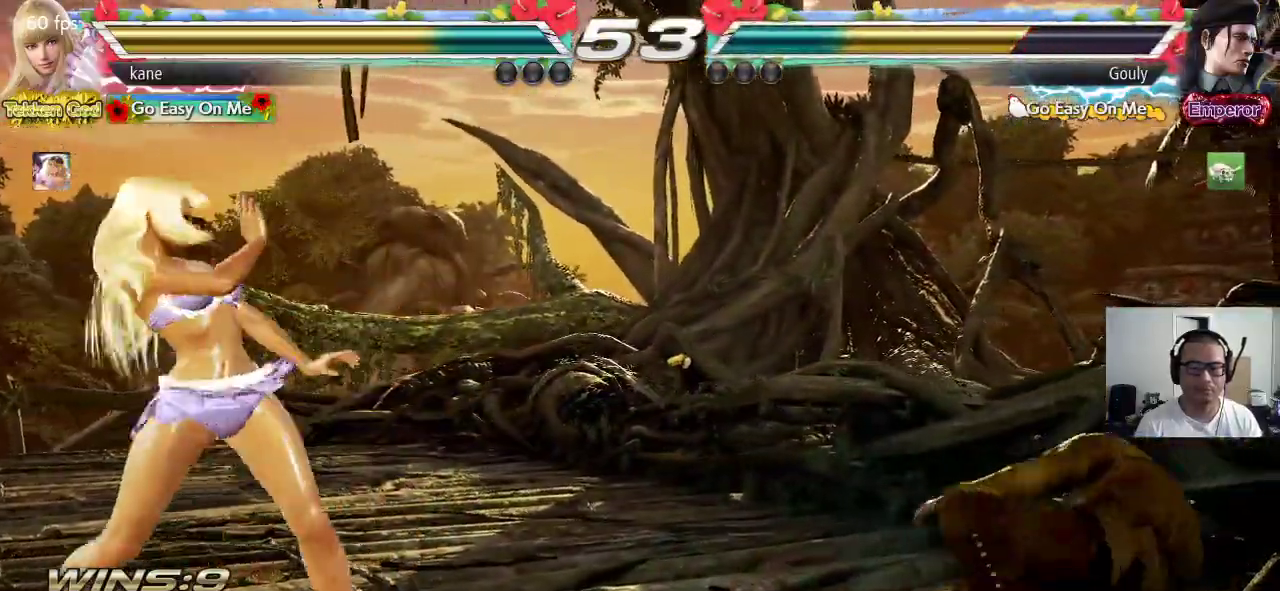
{"buttons": [], "left_stick": "center", "events": [[50, "left_stick", "right"], [117, "left_stick", "center"], [183, "left_stick", "right"], [250, "CIRCLE", "down"], [250, "CROSS", "down"], [383, "CROSS", "up"], [417, "CIRCLE", "up"], [467, "left_stick", "center"]]}
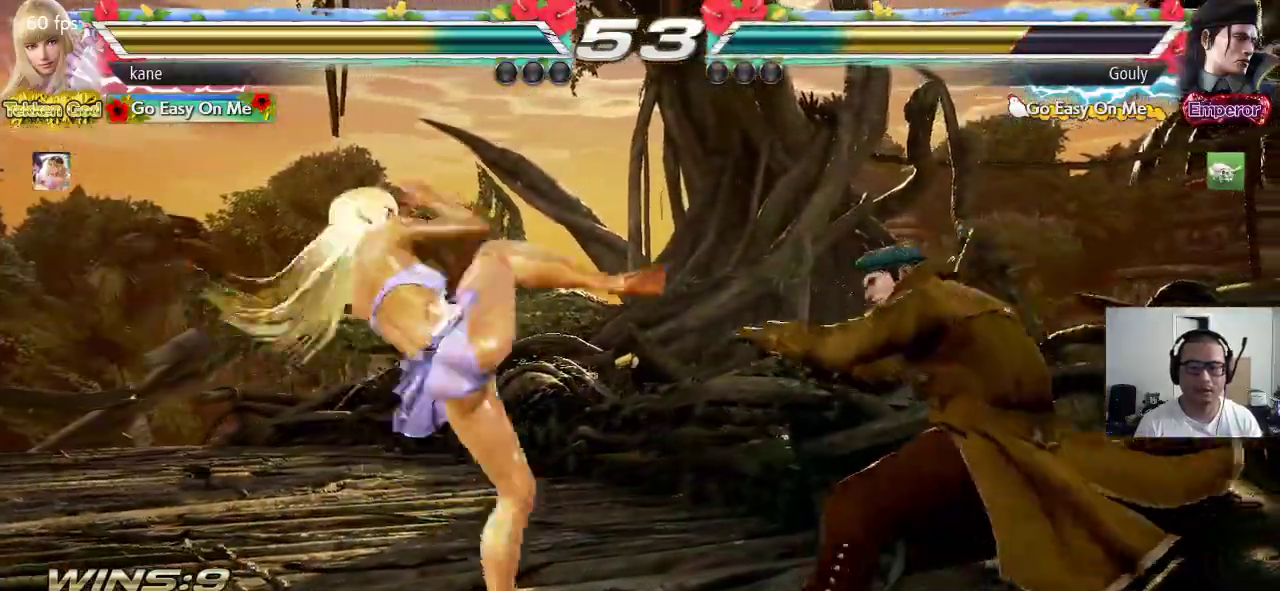
{"buttons": [], "left_stick": "center", "events": [[17, "SQUARE", "down"], [300, "SQUARE", "up"]]}
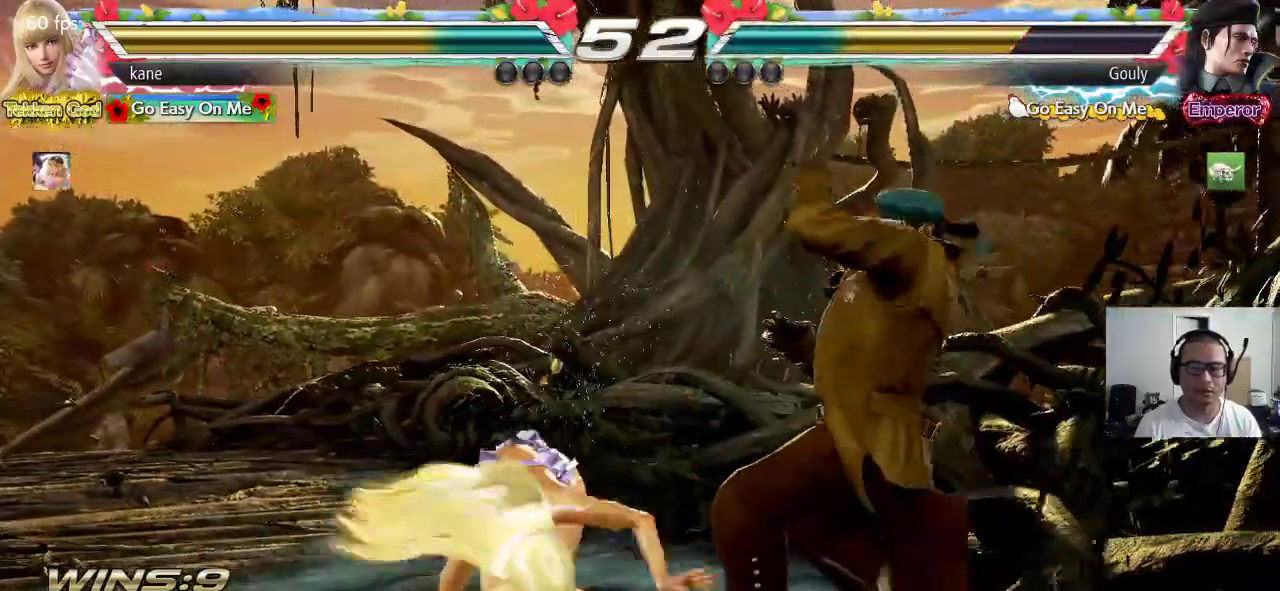
{"buttons": [], "left_stick": "left", "events": [[300, "left_stick", "left"], [367, "left_stick", "center"], [433, "left_stick", "left"]]}